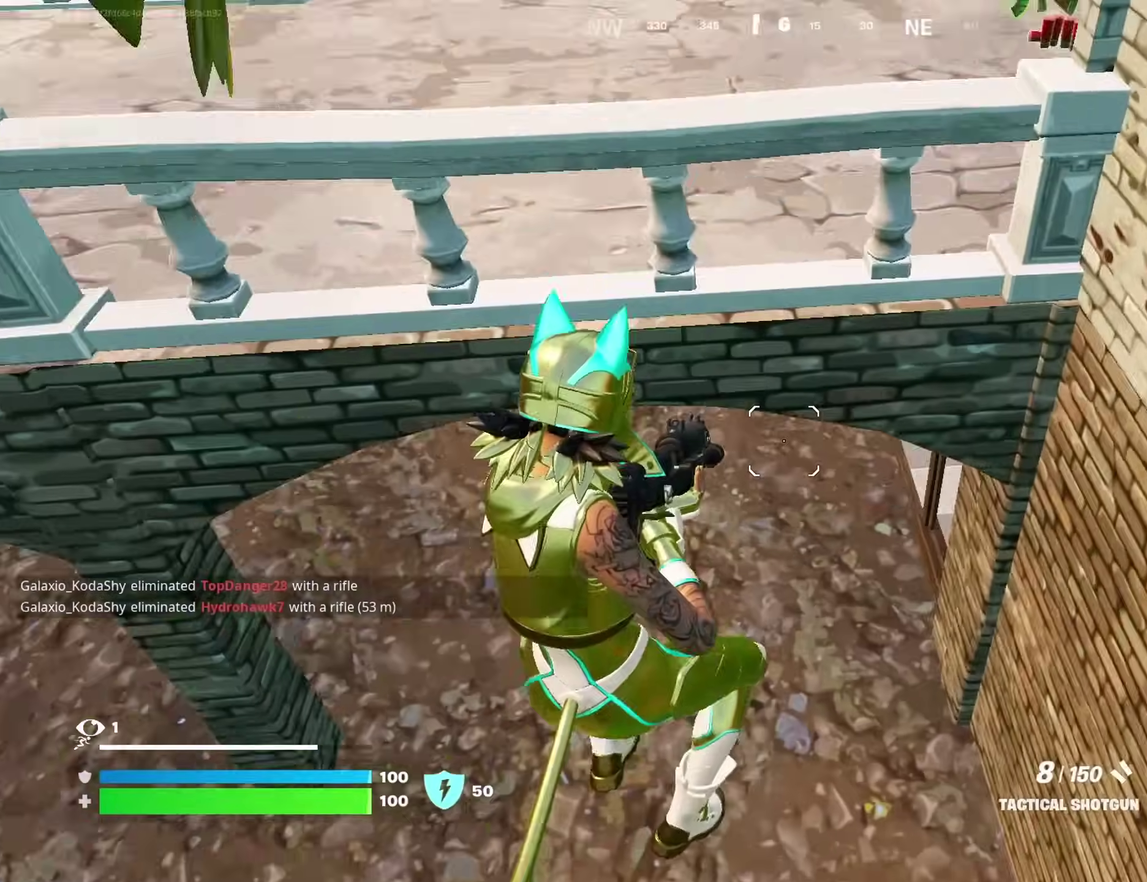
Gameplay with a controller (PlayStation layout); each line is a JSON object with the inputs held at the frame after it (dt_ms = milliseconds from this image to that frame). "events" lists button and stick changes between this image and that frame as [ms after this image, input, new state], when the widget could be followed in between. Not read: L1 R1.
{"dt_ms": 300, "buttons": [], "left_stick": "up", "right_stick": "right", "events": [[50, "left_stick", "up-left"], [250, "left_stick", "up"], [283, "right_stick", "right"]]}
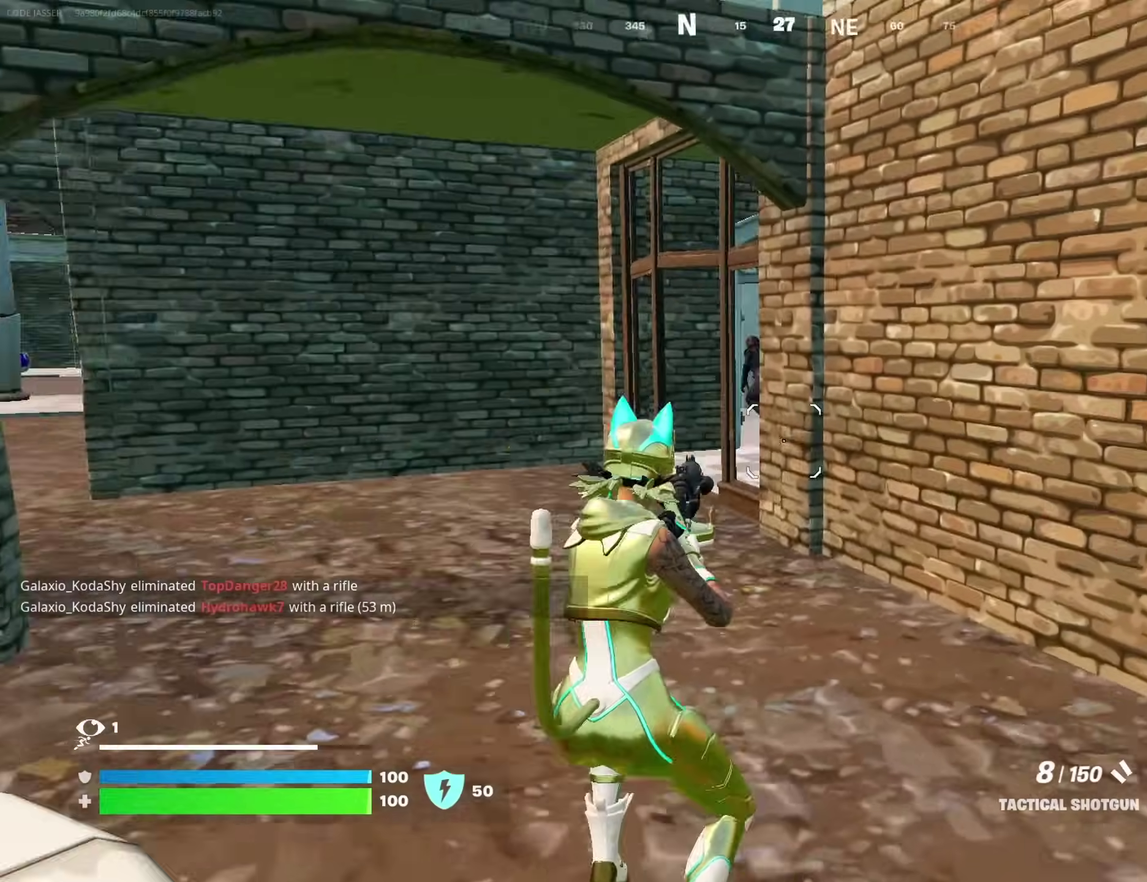
{"dt_ms": 700, "buttons": ["CROSS"], "left_stick": "up-left", "right_stick": "center"}
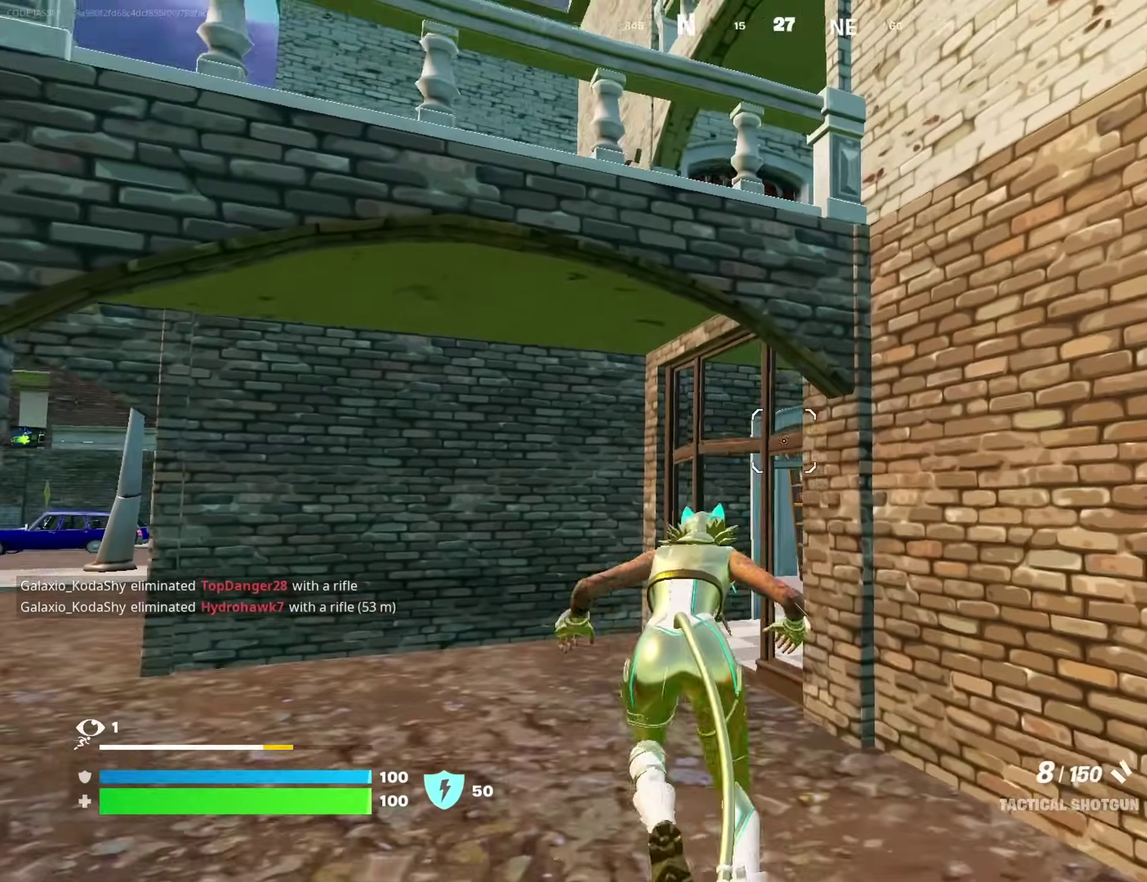
{"dt_ms": 300, "buttons": ["CROSS"], "left_stick": "up-left", "right_stick": "center", "events": [[17, "CROSS", "up"], [33, "left_stick", "center"], [33, "right_stick", "down-left"], [83, "right_stick", "center"], [200, "left_stick", "up-left"], [300, "CROSS", "down"]]}
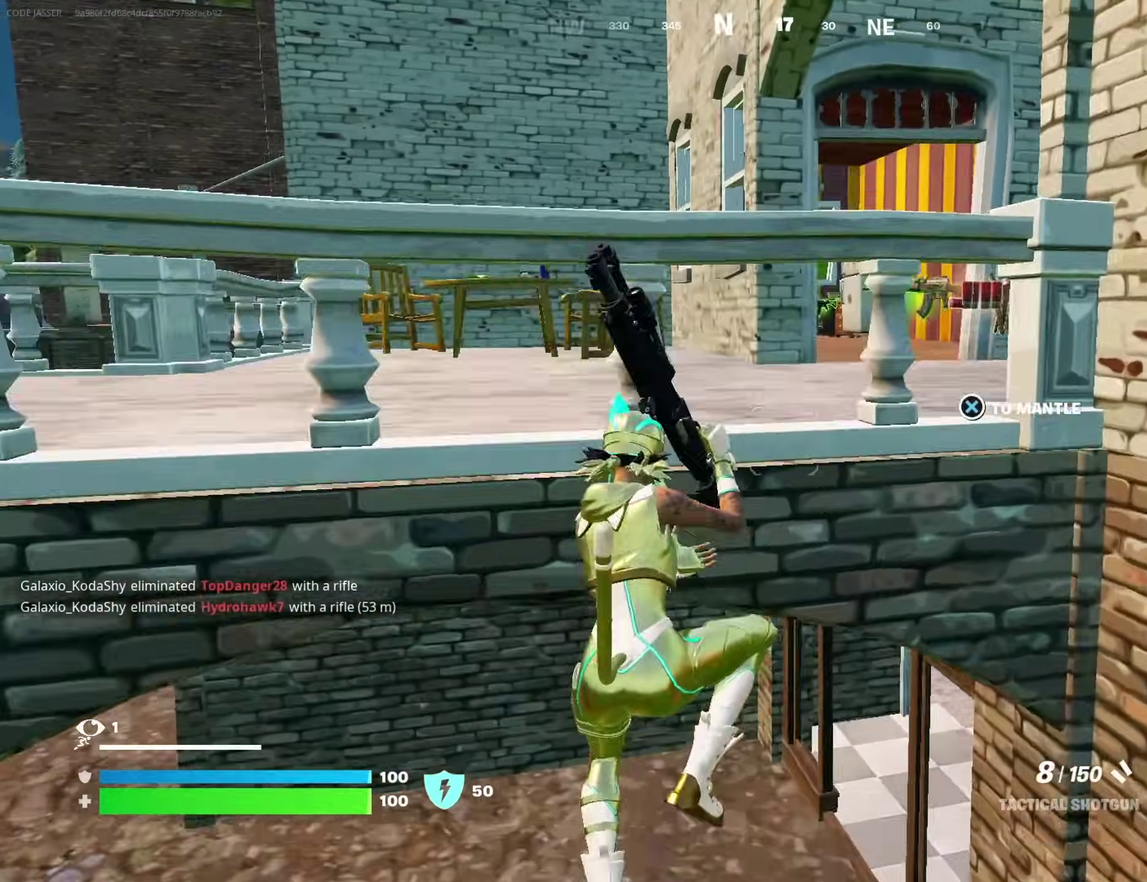
{"dt_ms": 900, "buttons": [], "left_stick": "up-left", "right_stick": "center", "events": [[83, "CROSS", "up"], [200, "right_stick", "down-right"], [250, "right_stick", "center"], [433, "right_stick", "right"], [500, "left_stick", "left"], [583, "right_stick", "center"], [700, "right_stick", "right"], [850, "left_stick", "up-left"], [850, "right_stick", "center"]]}
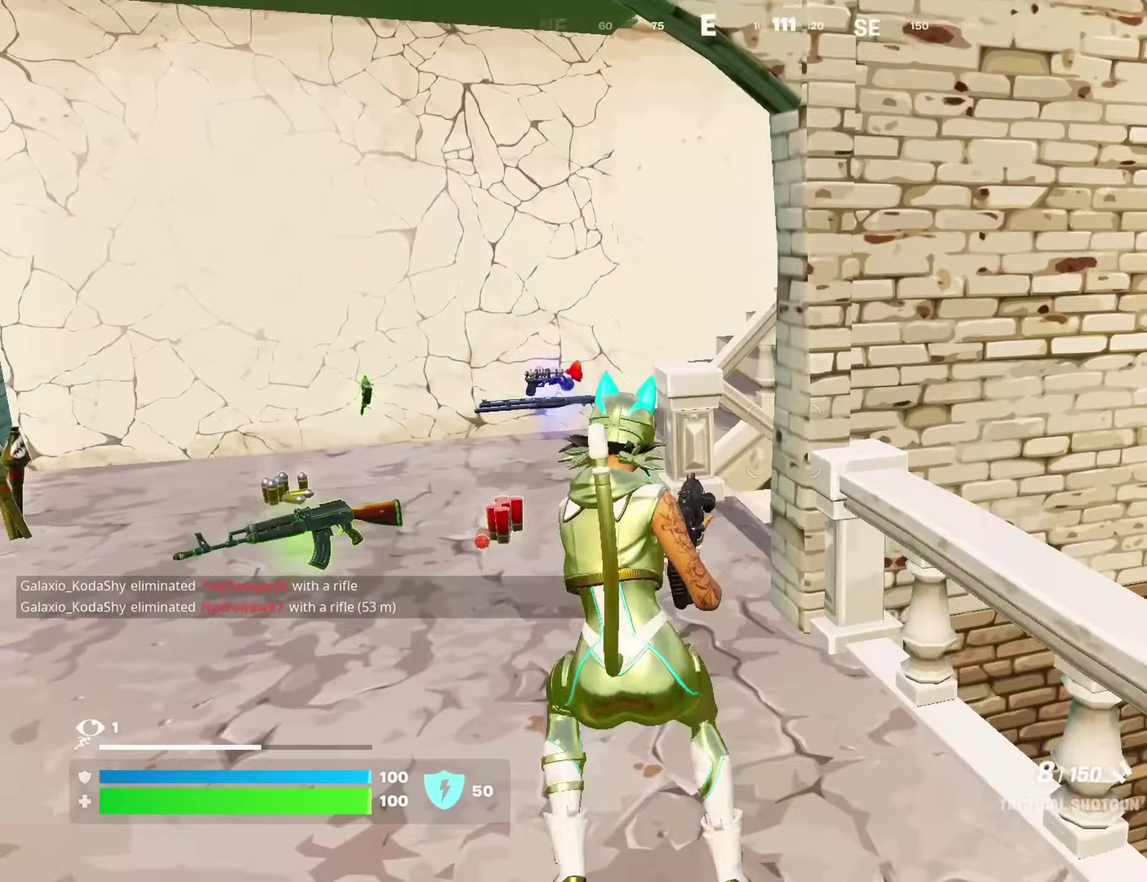
{"dt_ms": 300, "buttons": [], "left_stick": "up-left", "right_stick": "down-right"}
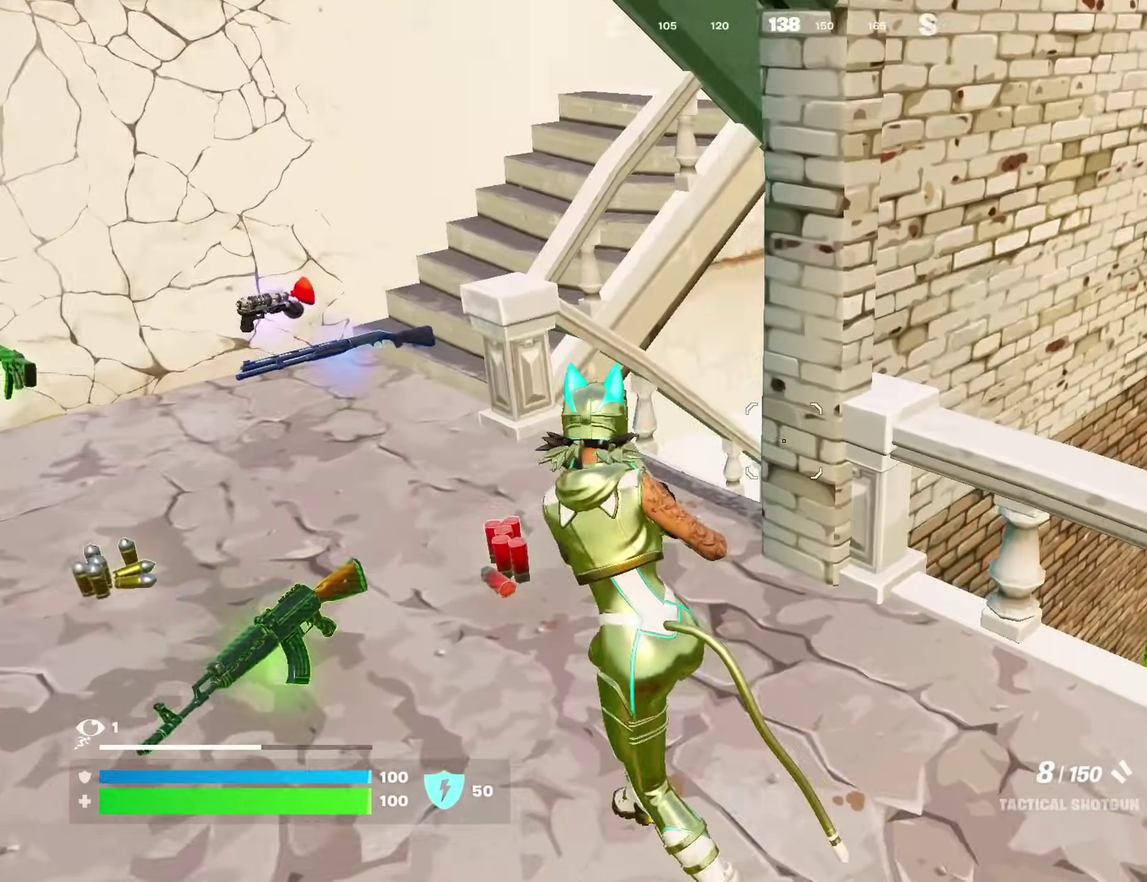
{"dt_ms": 700, "buttons": [], "left_stick": "down-right", "right_stick": "left"}